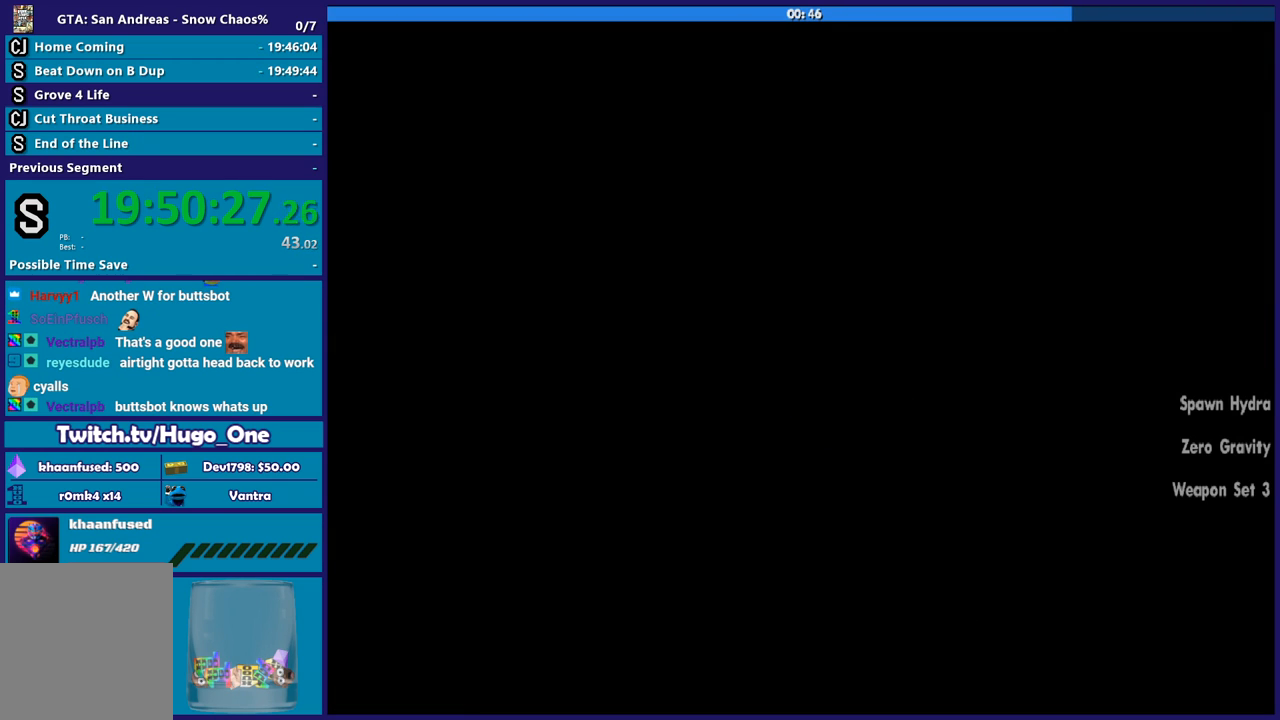
Gameplay with a controller (Xbox layout); each line is a JSON object with the inputs held at the frame after it. "button_events" lists button changes between this image and that frame as [ms after this image, input, new state], when the widget could be followed in between (sticks are given only as held states). This document gives stick clicks only as held states, not as events.
{"buttons": [], "left_stick": "center", "right_stick": "center", "button_events": []}
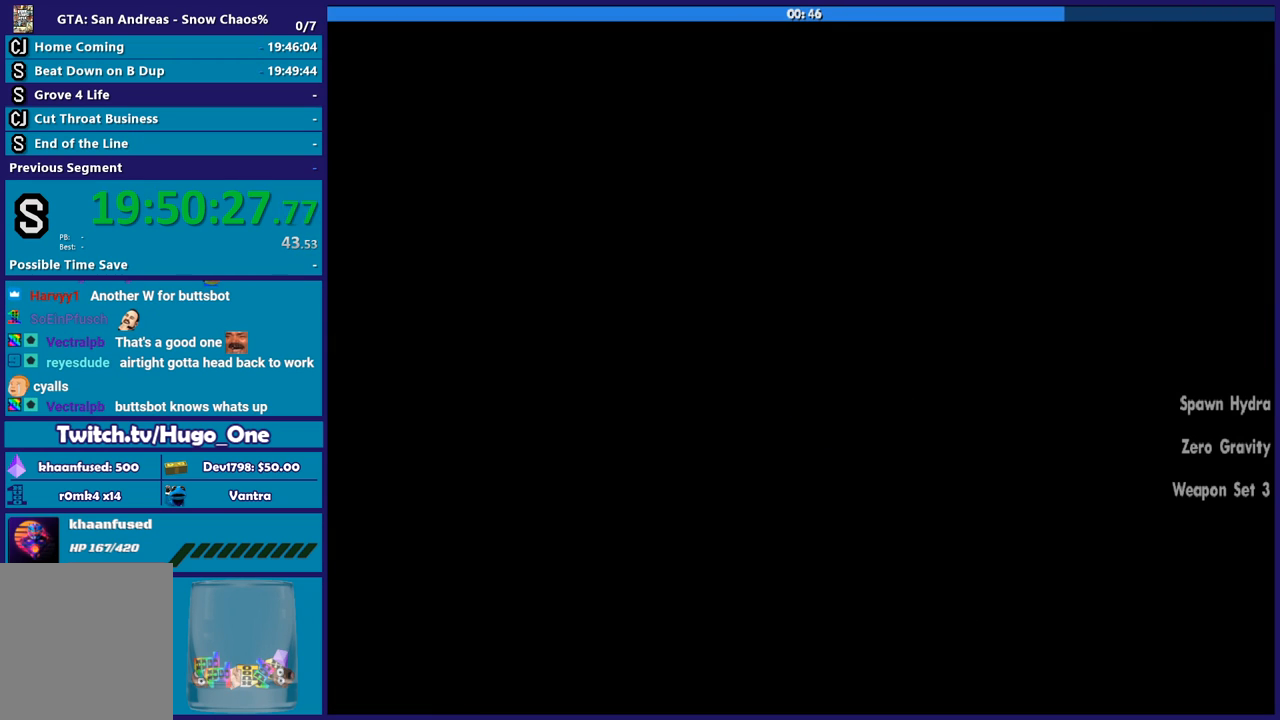
{"buttons": ["A"], "left_stick": "up-left", "right_stick": "center", "button_events": [[200, "A", "down"], [367, "A", "up"], [433, "A", "down"]]}
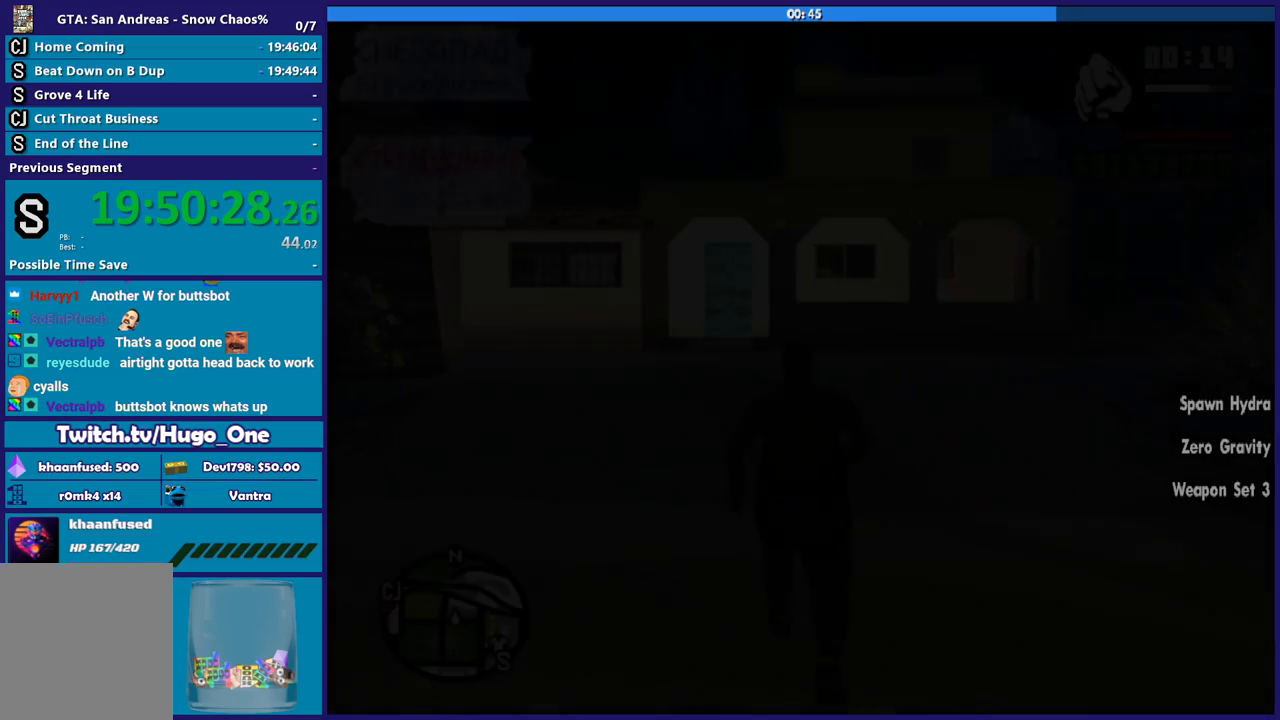
{"buttons": [], "left_stick": "up-left", "right_stick": "center", "button_events": [[67, "A", "up"], [134, "A", "down"], [234, "A", "up"], [334, "A", "down"], [401, "A", "up"]]}
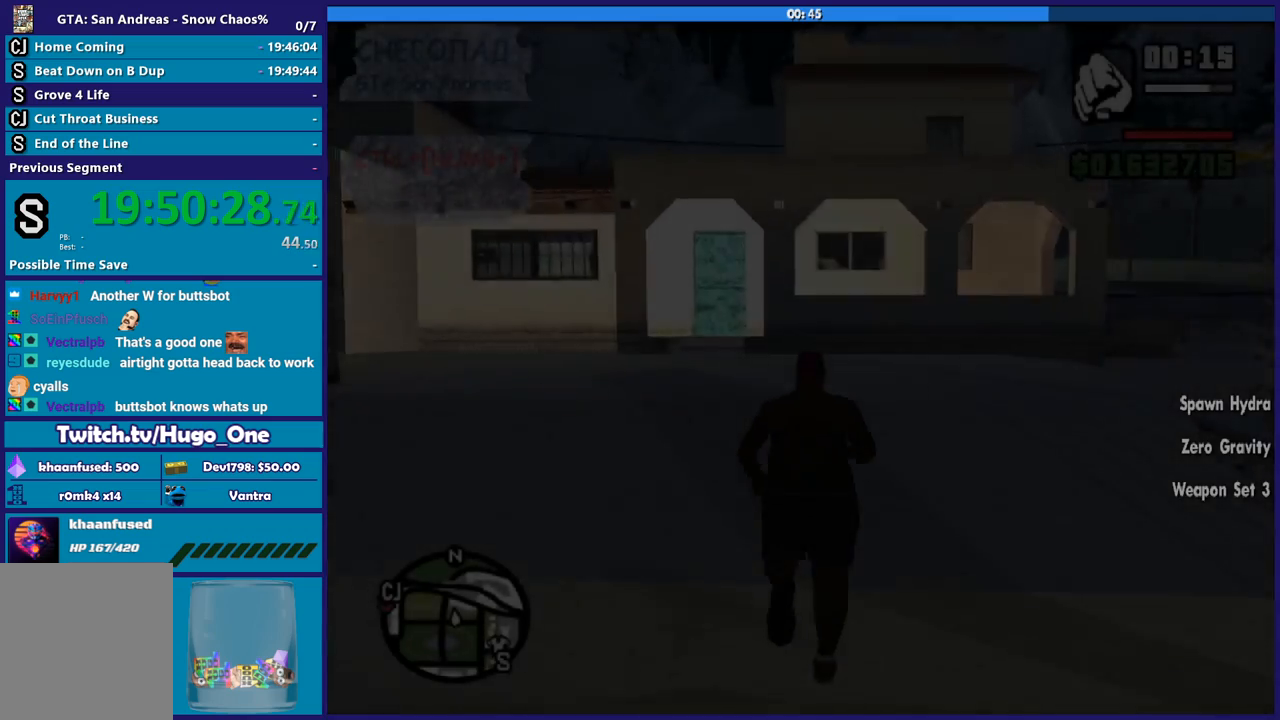
{"buttons": ["A"], "left_stick": "left", "right_stick": "center", "button_events": [[500, "A", "down"]]}
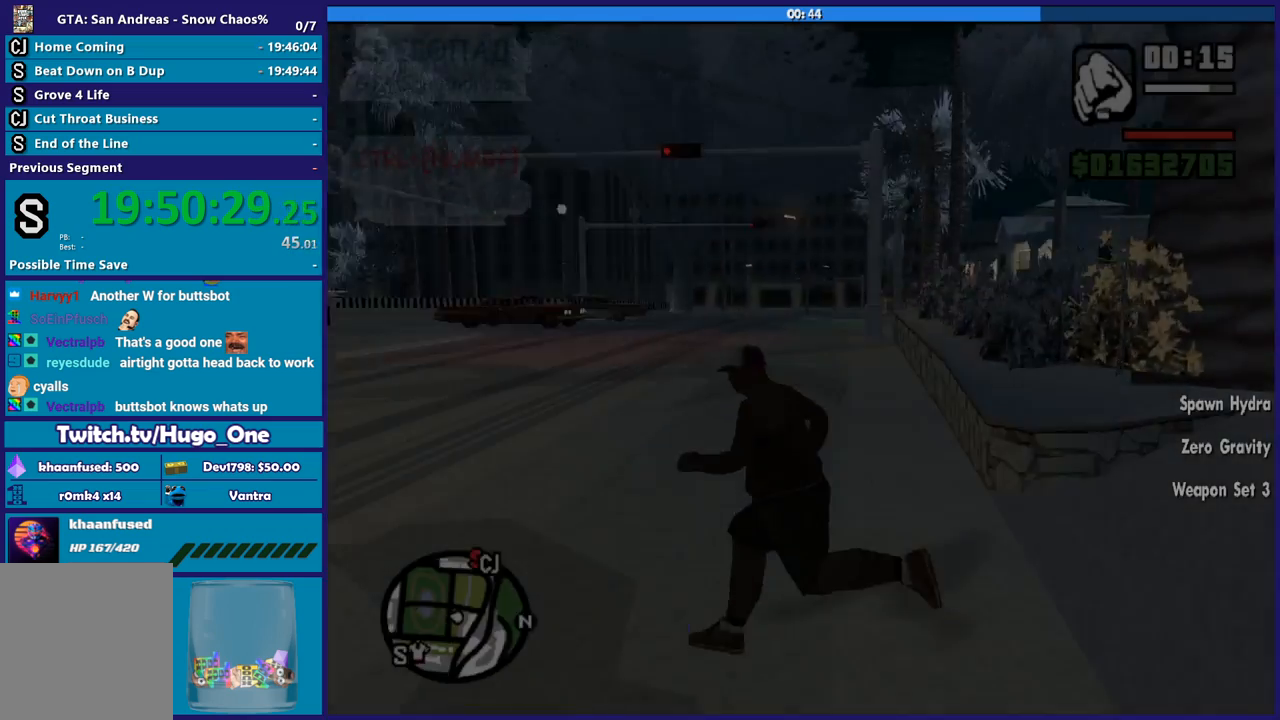
{"buttons": [], "left_stick": "up", "right_stick": "center", "button_events": [[100, "A", "up"], [167, "A", "down"], [300, "A", "up"], [367, "A", "down"], [467, "A", "up"]]}
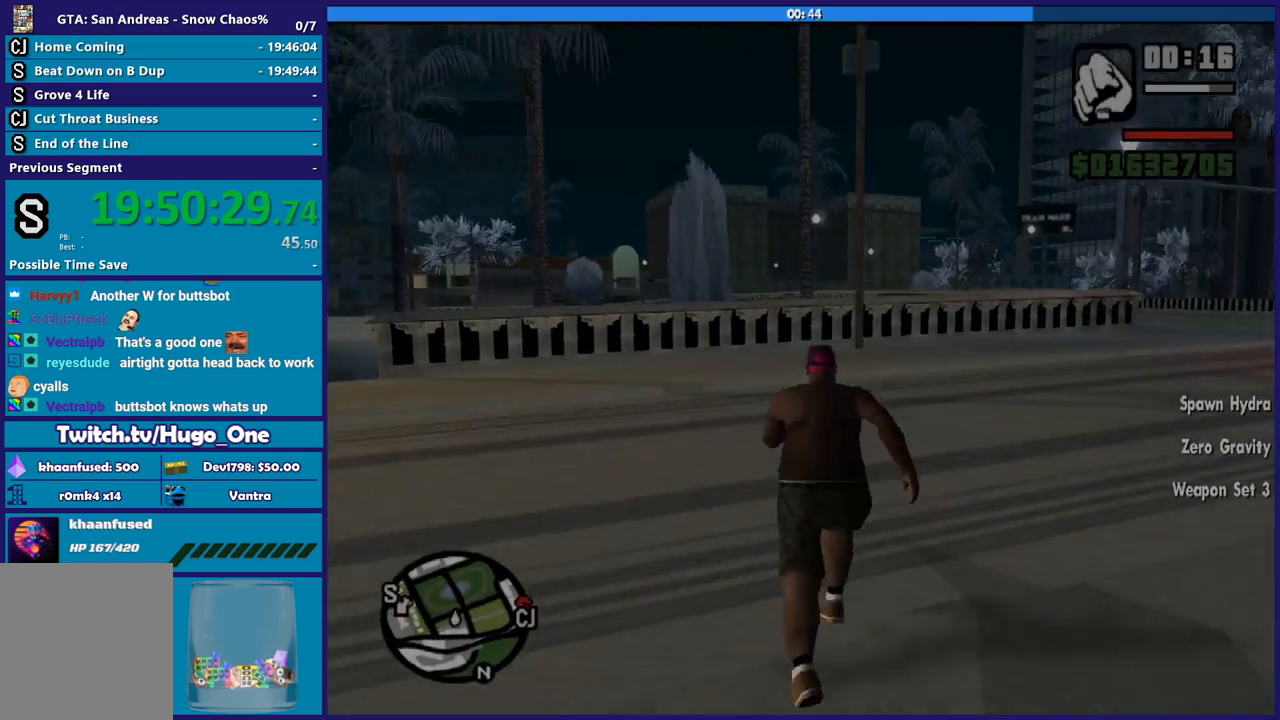
{"buttons": ["A"], "left_stick": "up", "right_stick": "center", "button_events": [[66, "A", "down"], [133, "A", "up"], [233, "A", "down"], [333, "A", "up"], [433, "A", "down"]]}
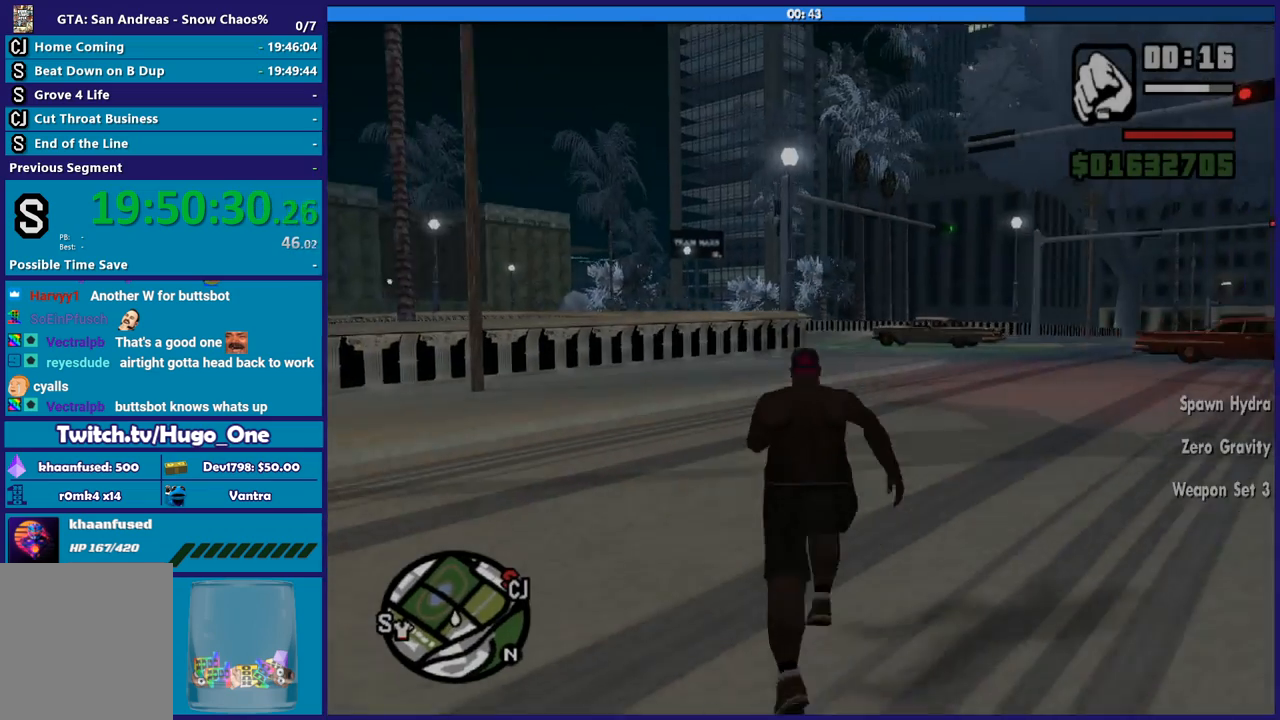
{"buttons": ["A"], "left_stick": "up", "right_stick": "center", "button_events": [[34, "A", "up"], [134, "A", "down"], [234, "A", "up"], [334, "A", "down"], [434, "A", "up"], [501, "A", "down"]]}
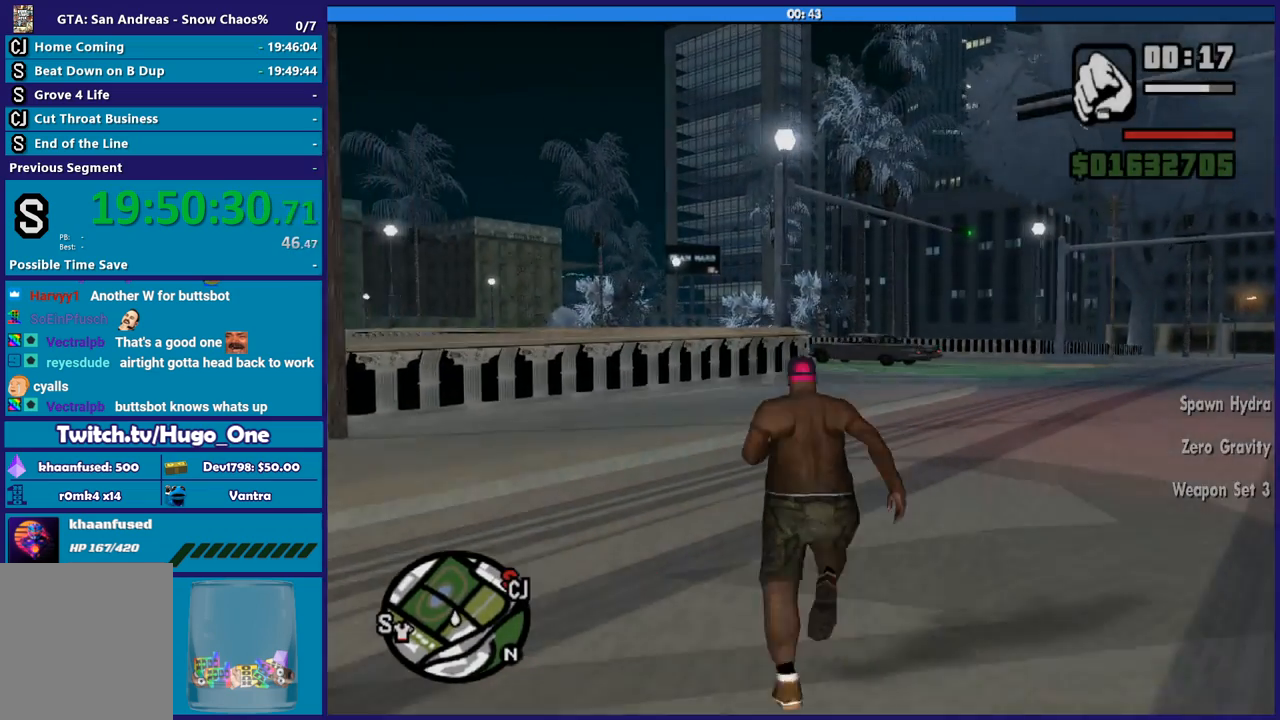
{"buttons": [], "left_stick": "up", "right_stick": "center", "button_events": [[100, "A", "up"], [200, "A", "down"], [300, "A", "up"], [400, "A", "down"], [500, "A", "up"]]}
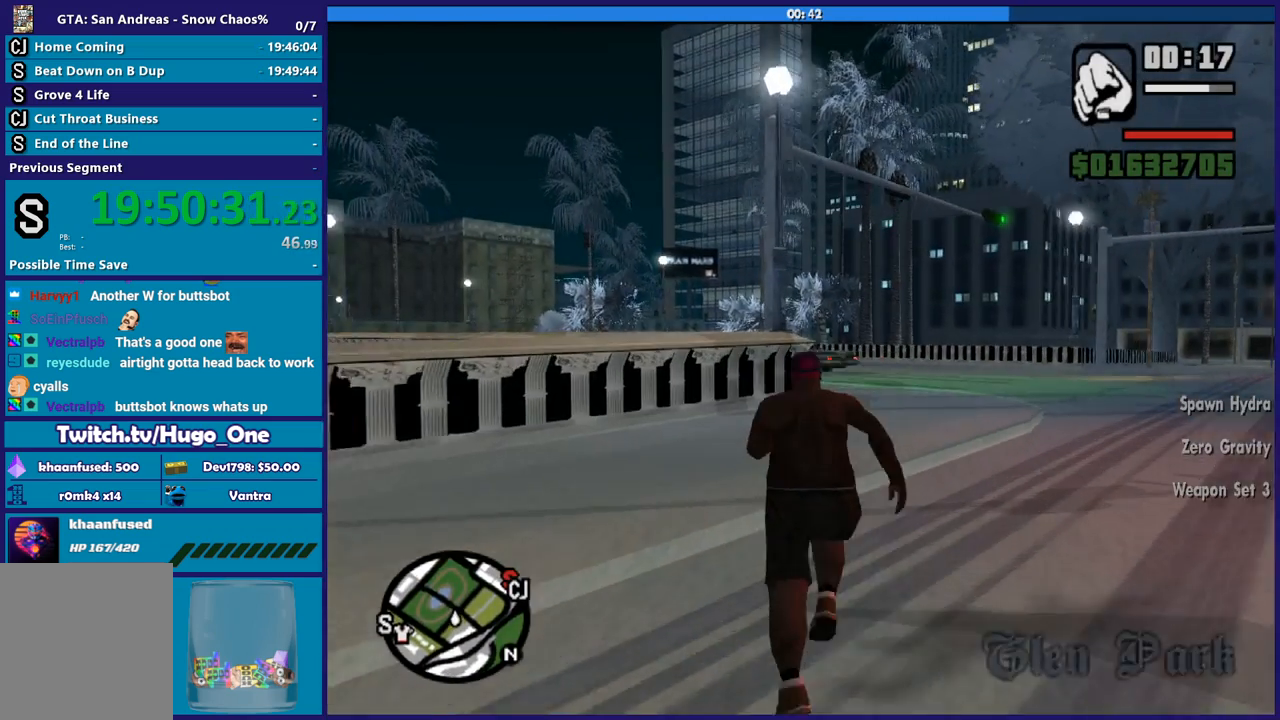
{"buttons": ["A"], "left_stick": "up", "right_stick": "center", "button_events": [[67, "A", "down"], [167, "A", "up"], [267, "A", "down"], [367, "A", "up"], [467, "A", "down"]]}
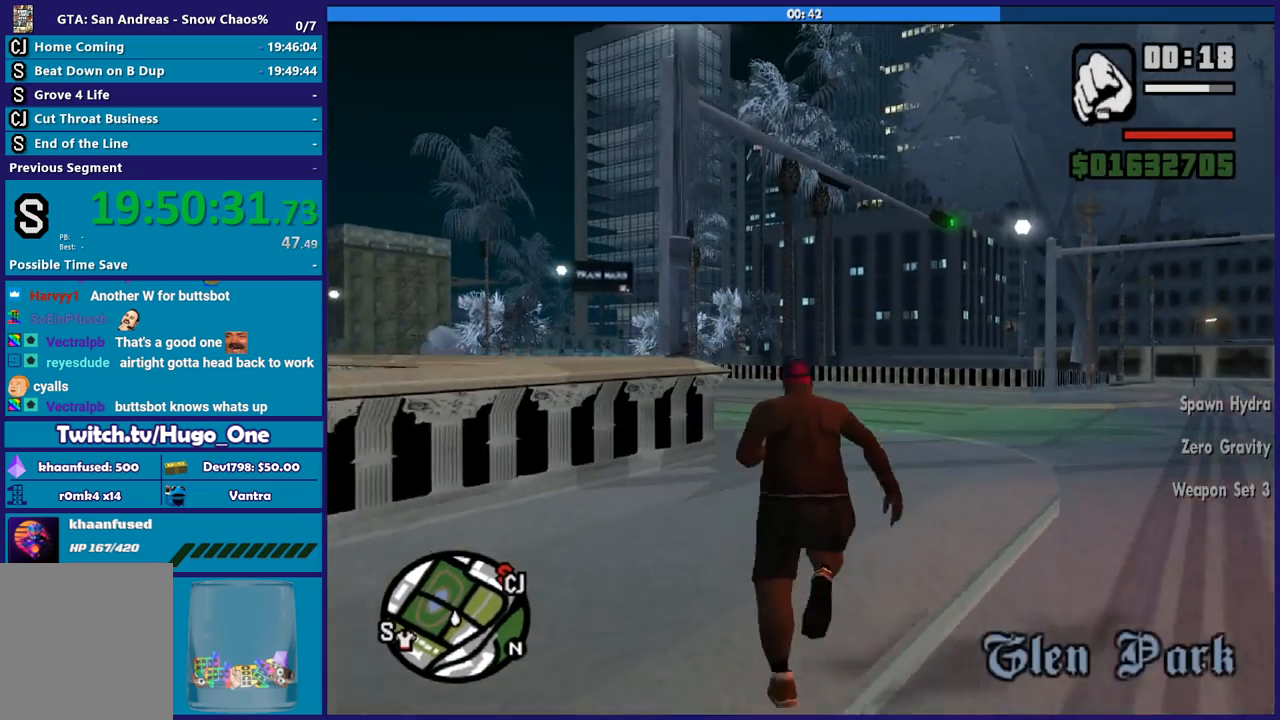
{"buttons": [], "left_stick": "up", "right_stick": "center", "button_events": [[66, "A", "up"], [167, "A", "down"], [267, "A", "up"], [333, "A", "down"], [433, "A", "up"]]}
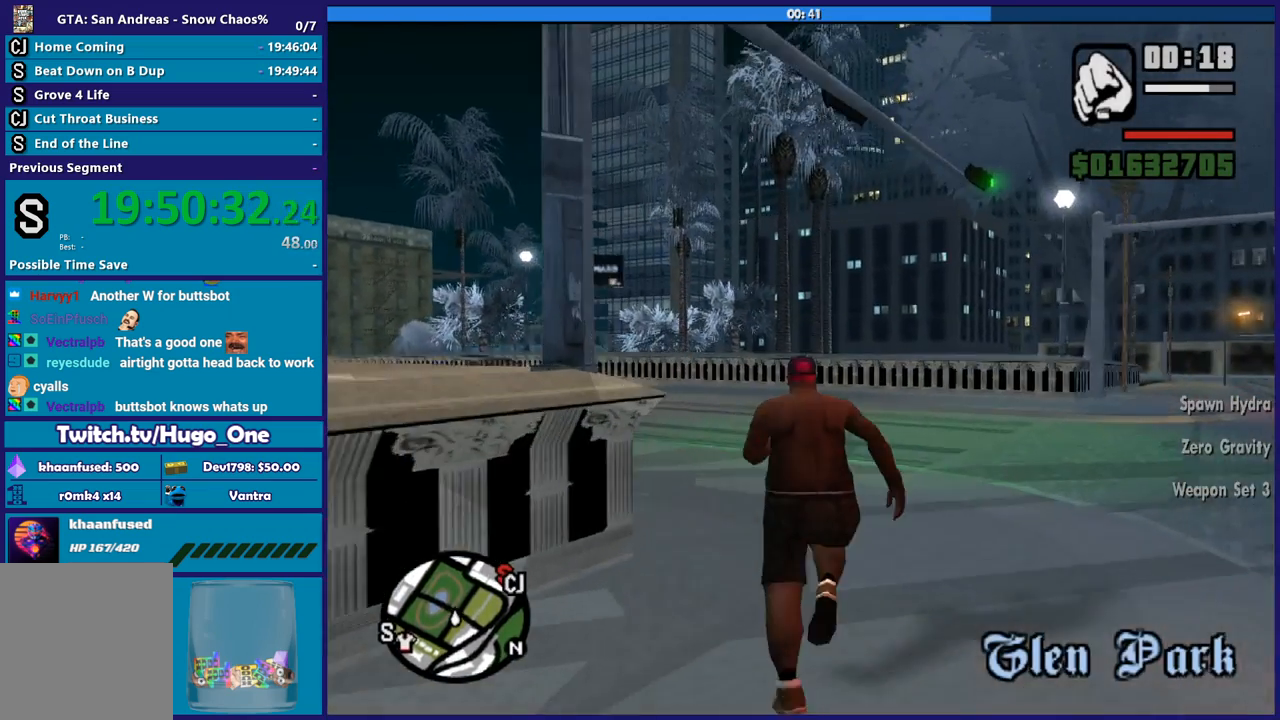
{"buttons": [], "left_stick": "up-left", "right_stick": "down-left", "button_events": [[34, "A", "down"], [100, "A", "up"], [200, "A", "down"], [301, "A", "up"]]}
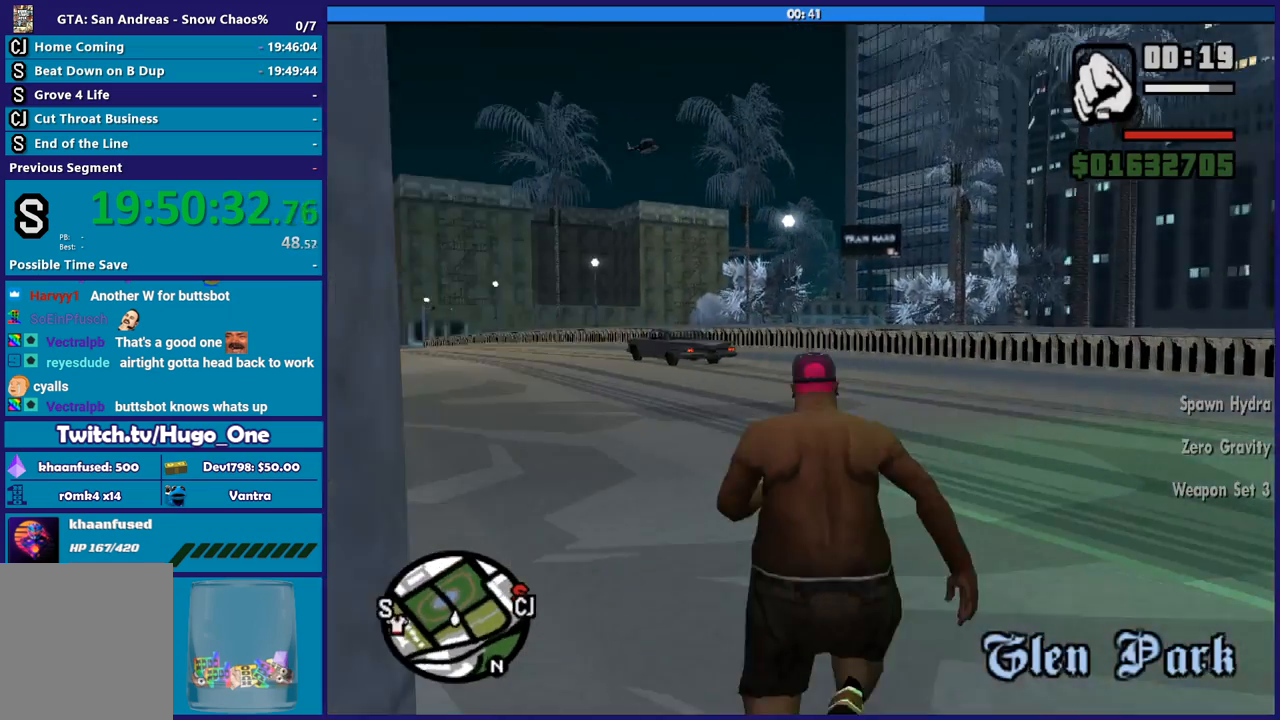
{"buttons": [], "left_stick": "up", "right_stick": "center", "button_events": [[167, "A", "down"], [267, "A", "up"], [367, "A", "down"], [467, "A", "up"]]}
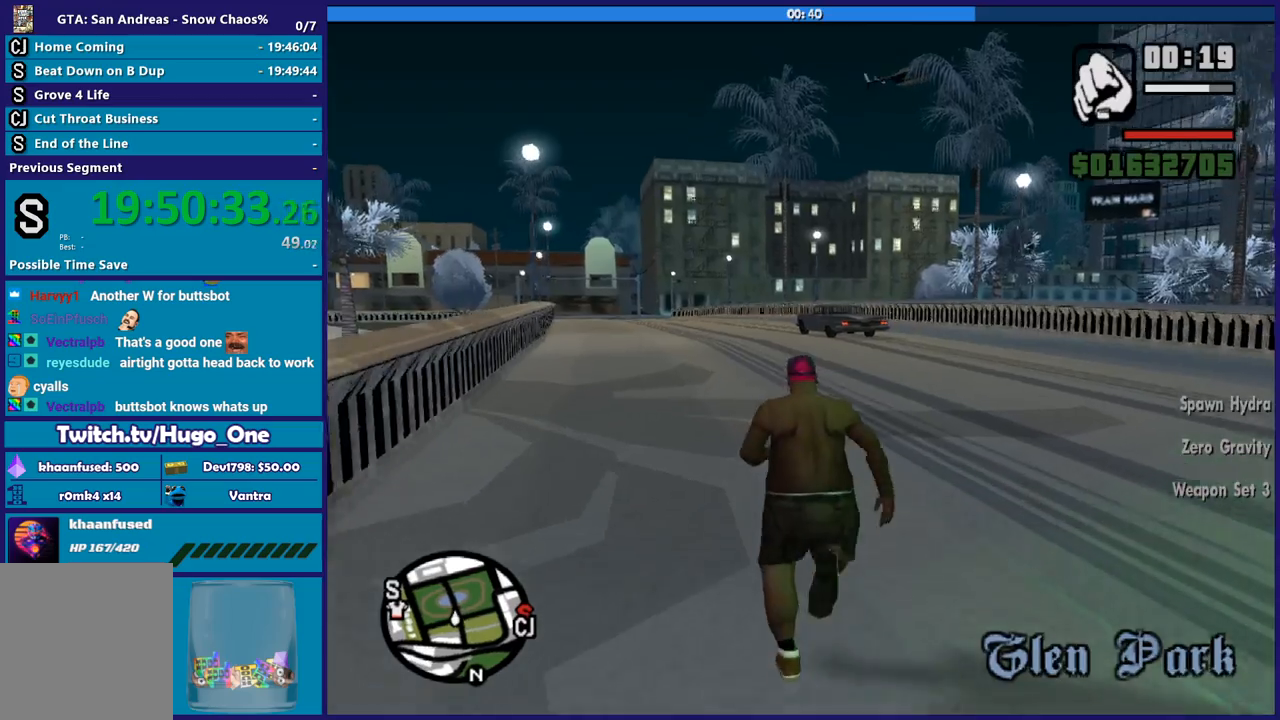
{"buttons": ["A"], "left_stick": "up", "right_stick": "center", "button_events": [[67, "A", "down"], [167, "A", "up"], [267, "A", "down"], [334, "A", "up"], [434, "A", "down"]]}
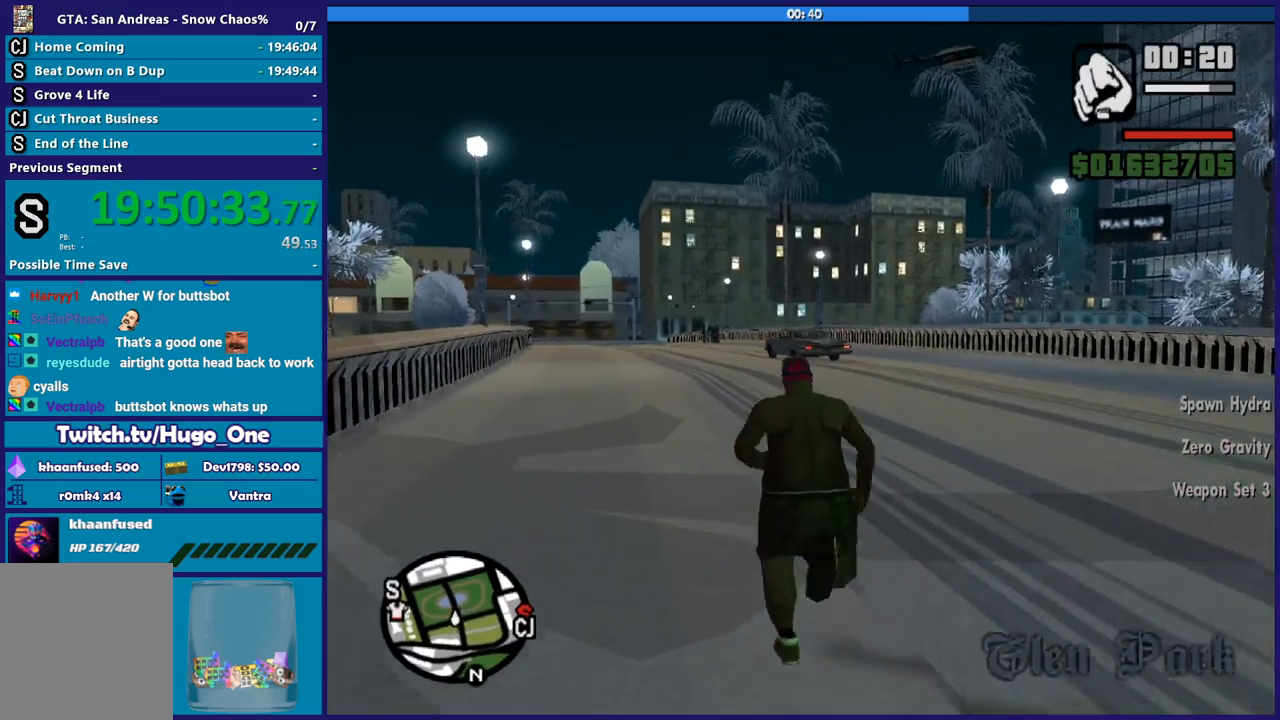
{"buttons": [], "left_stick": "up-right", "right_stick": "right", "button_events": [[33, "A", "up"], [100, "A", "down"], [200, "A", "up"]]}
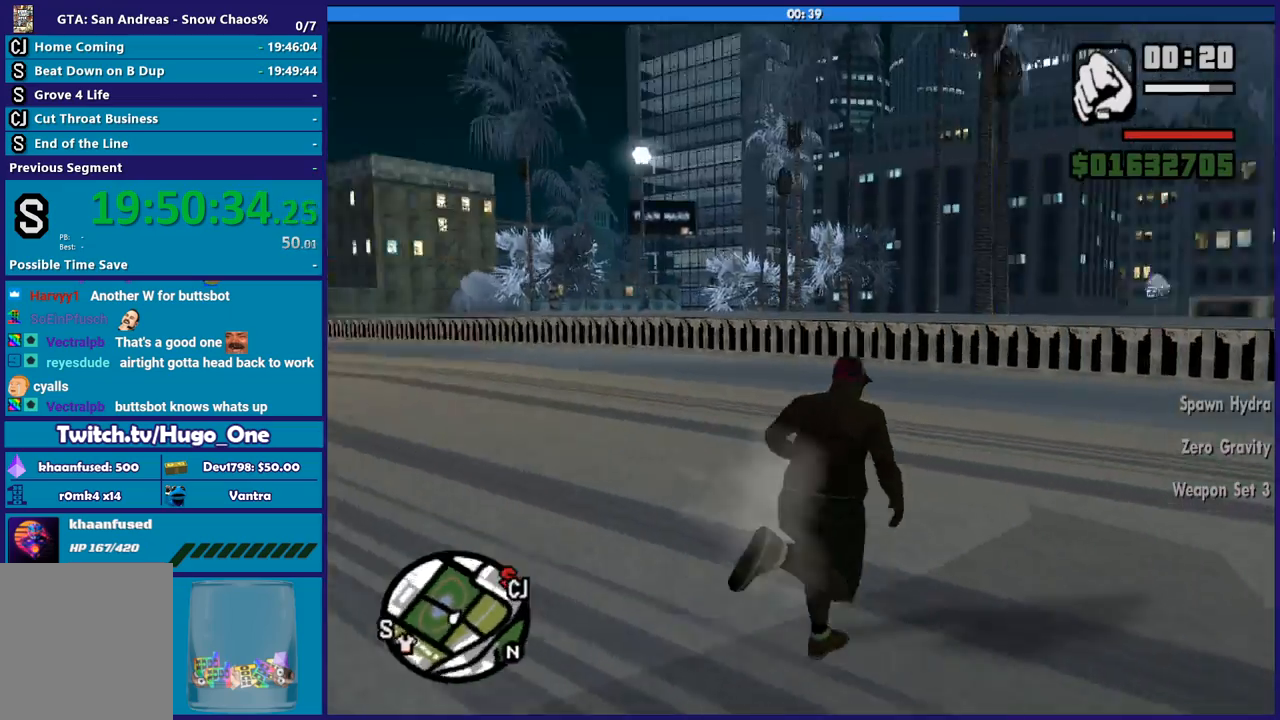
{"buttons": [], "left_stick": "up", "right_stick": "center", "button_events": [[401, "A", "down"], [501, "A", "up"]]}
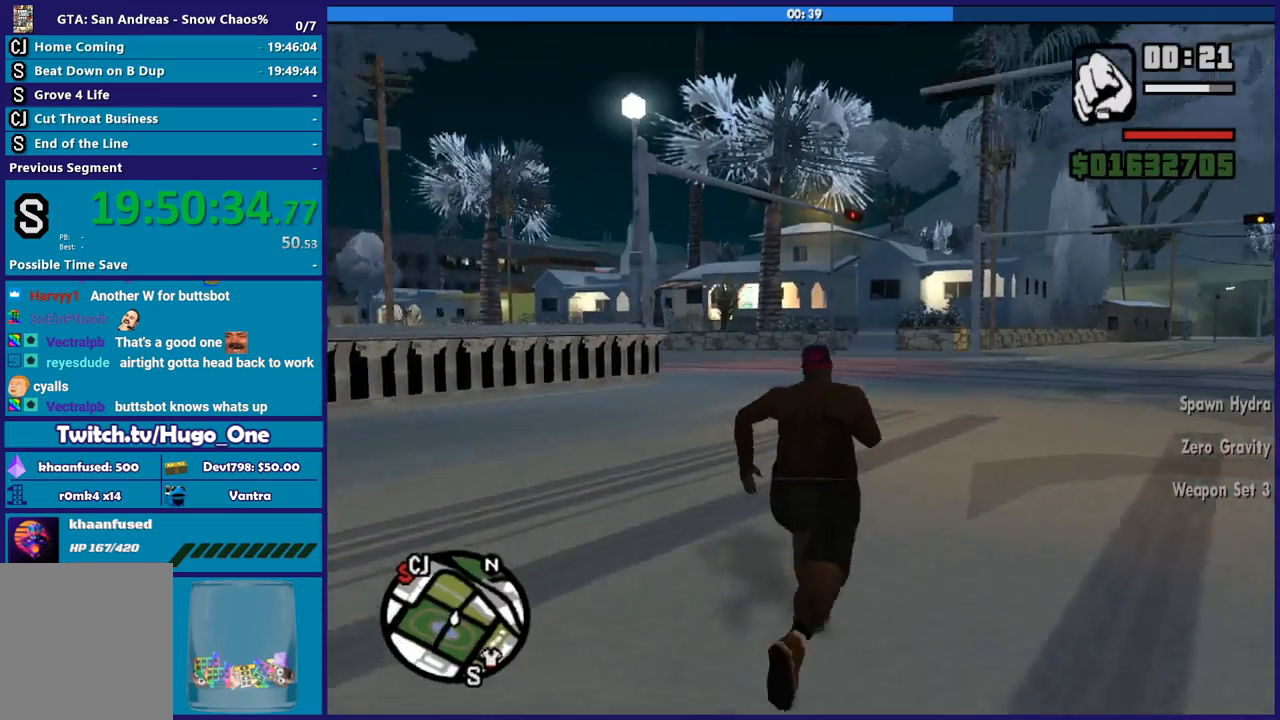
{"buttons": ["A"], "left_stick": "up", "right_stick": "center", "button_events": [[100, "A", "down"], [200, "A", "up"], [300, "A", "down"], [400, "A", "up"], [500, "A", "down"]]}
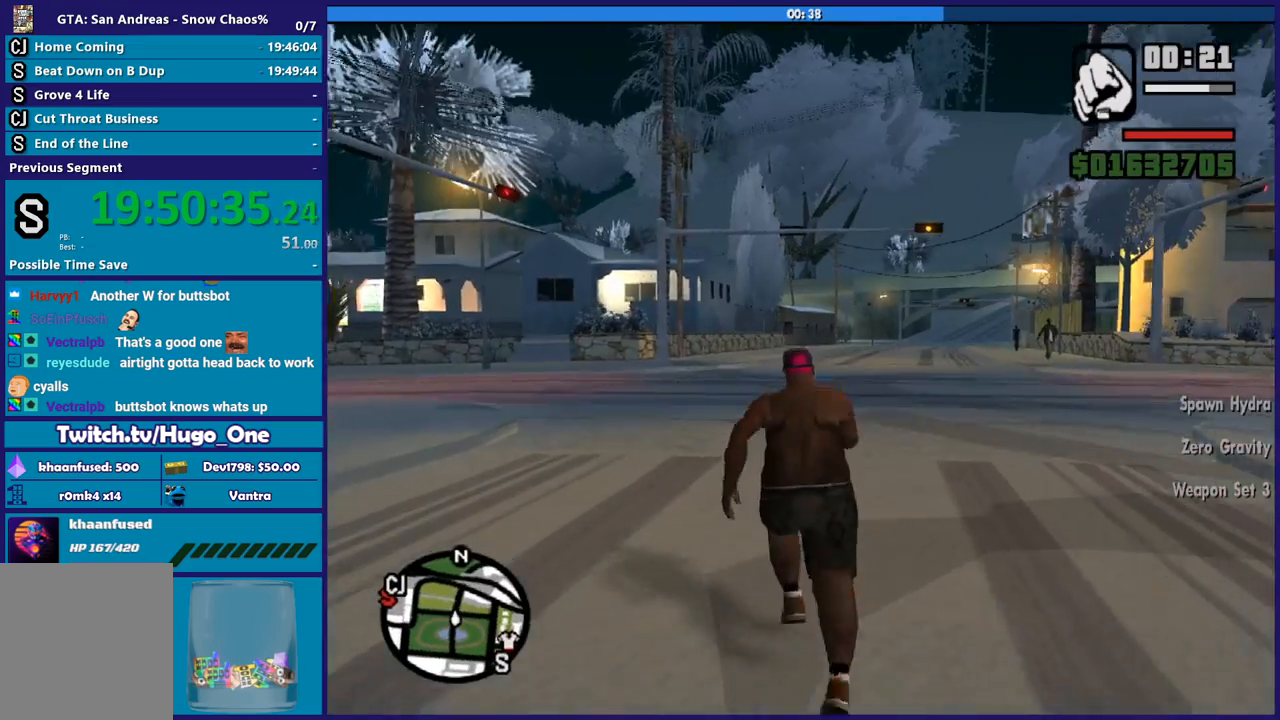
{"buttons": [], "left_stick": "up", "right_stick": "right", "button_events": [[100, "A", "up"], [200, "A", "down"], [267, "A", "up"]]}
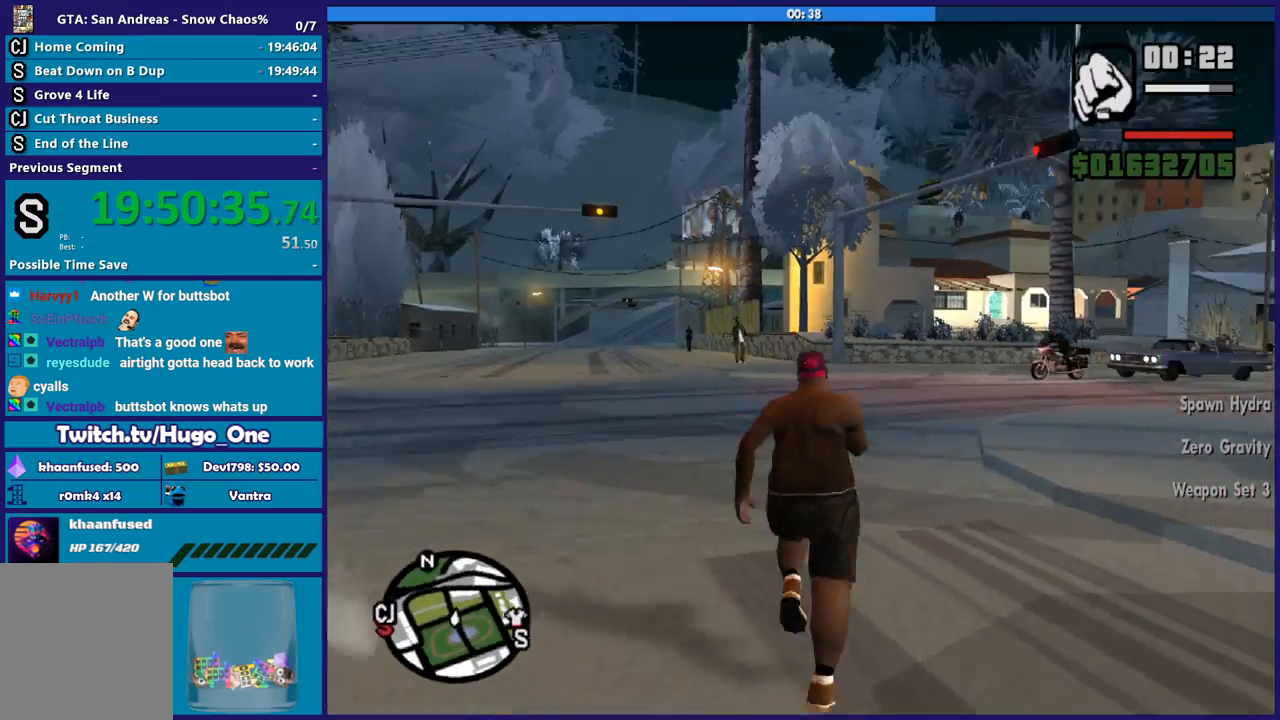
{"buttons": [], "left_stick": "up", "right_stick": "center", "button_events": [[200, "A", "down"], [300, "A", "up"], [400, "A", "down"], [500, "A", "up"]]}
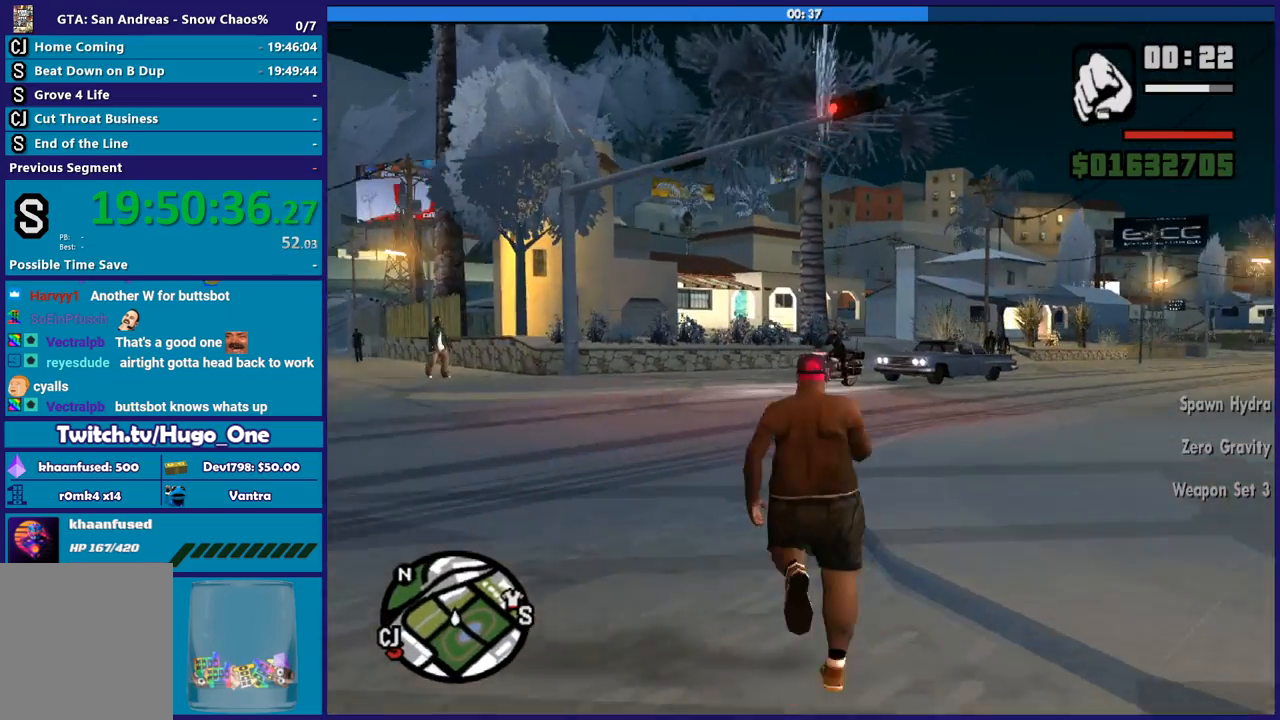
{"buttons": ["A"], "left_stick": "up-left", "right_stick": "center", "button_events": [[100, "A", "down"], [167, "A", "up"], [267, "A", "down"], [367, "A", "up"], [467, "A", "down"]]}
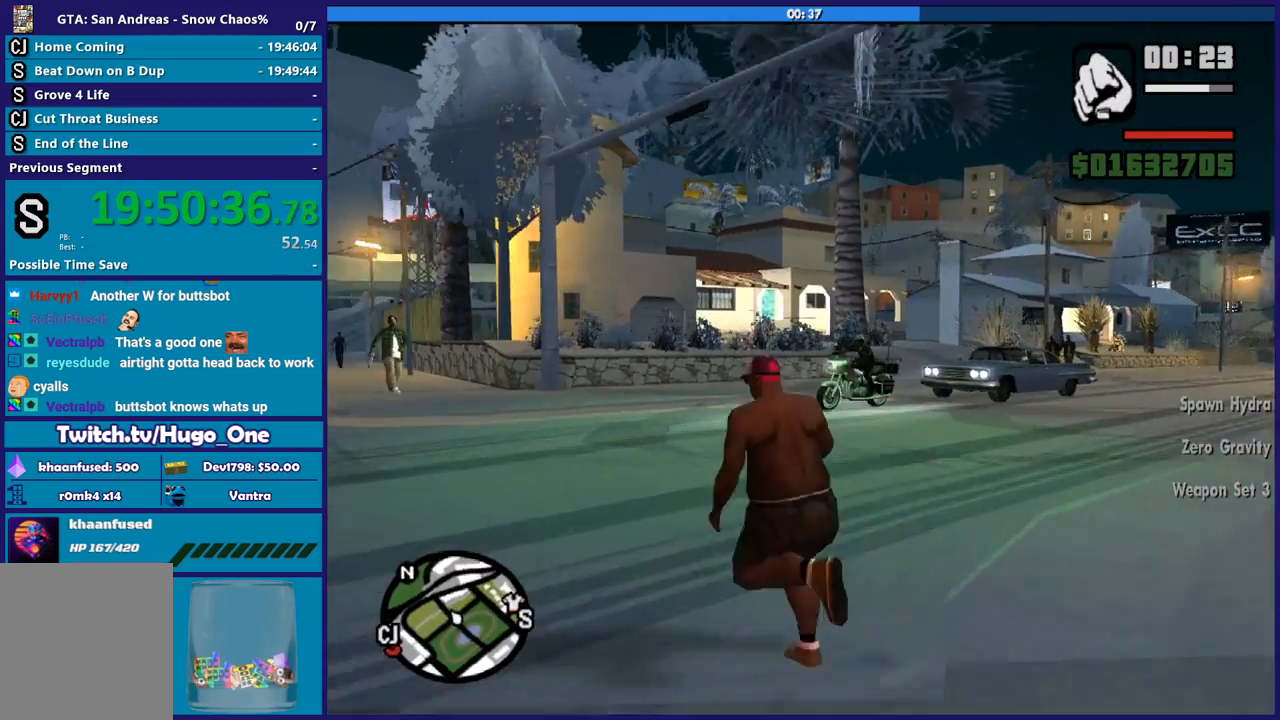
{"buttons": ["A"], "left_stick": "up-left", "right_stick": "center", "button_events": [[33, "A", "up"], [133, "A", "down"], [233, "A", "up"], [333, "A", "down"], [400, "A", "up"], [500, "A", "down"]]}
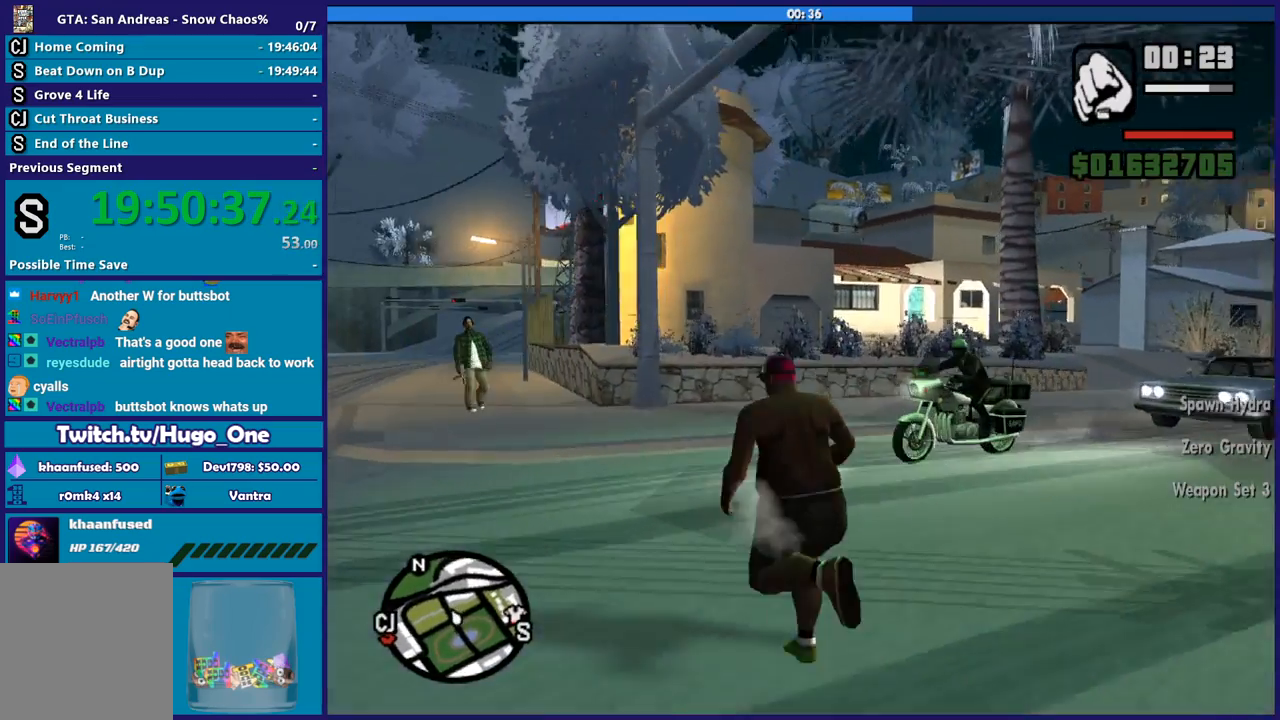
{"buttons": ["Y"], "left_stick": "up-left", "right_stick": "center", "button_events": [[67, "A", "up"], [167, "A", "down"], [434, "A", "up"], [501, "Y", "down"]]}
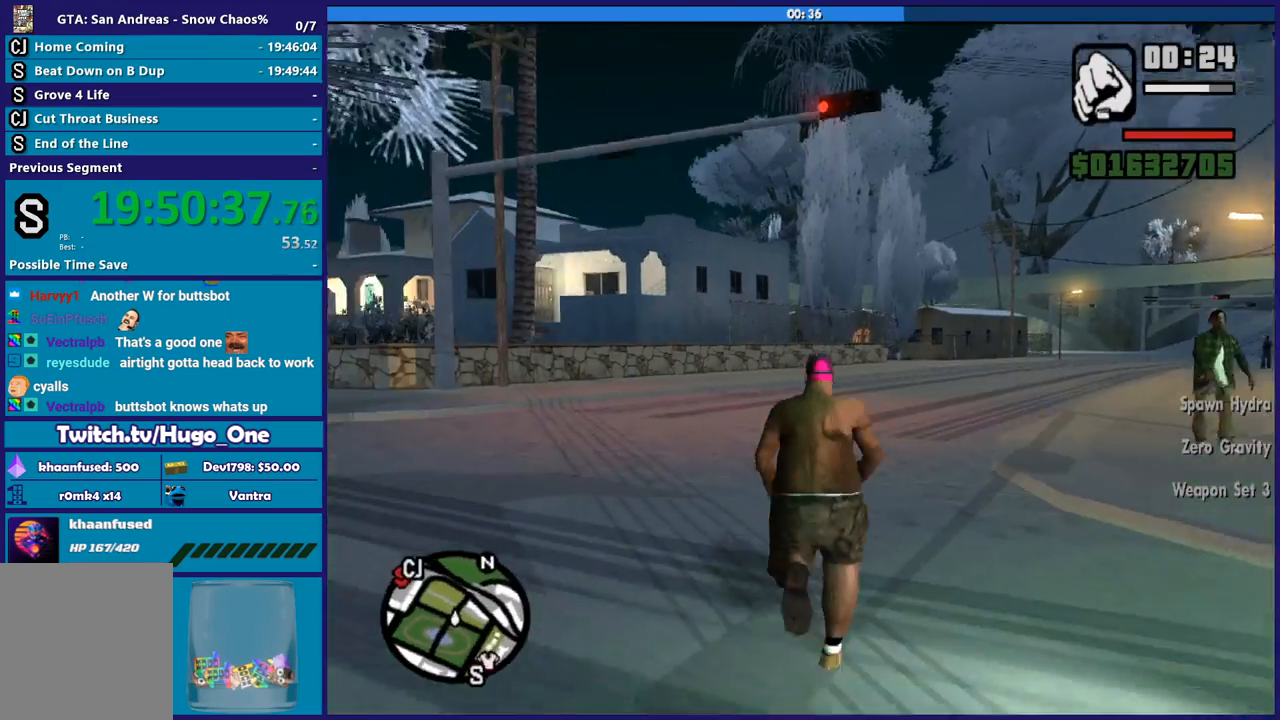
{"buttons": [], "left_stick": "center", "right_stick": "center", "button_events": [[133, "Y", "up"], [200, "Y", "down"], [300, "Y", "up"], [367, "Y", "down"], [500, "Y", "up"]]}
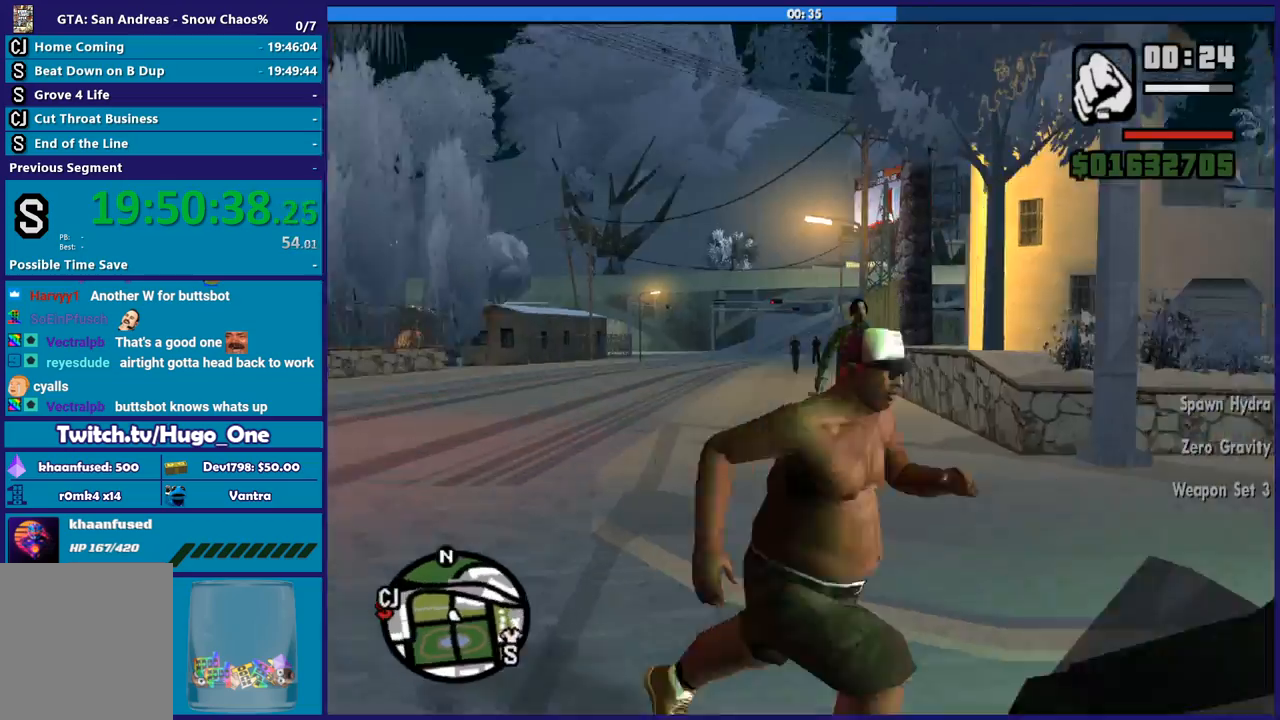
{"buttons": [], "left_stick": "center", "right_stick": "center", "button_events": [[67, "Y", "down"], [167, "Y", "up"], [234, "Y", "down"], [501, "Y", "up"]]}
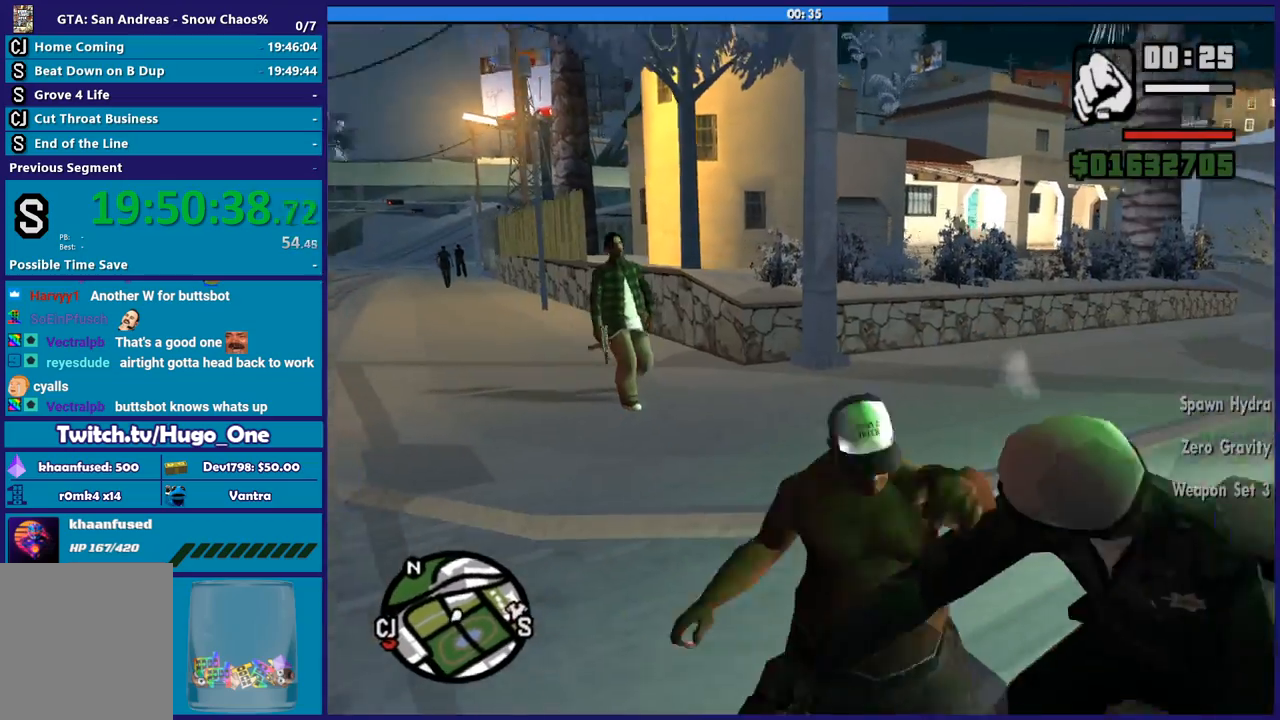
{"buttons": [], "left_stick": "center", "right_stick": "center", "button_events": []}
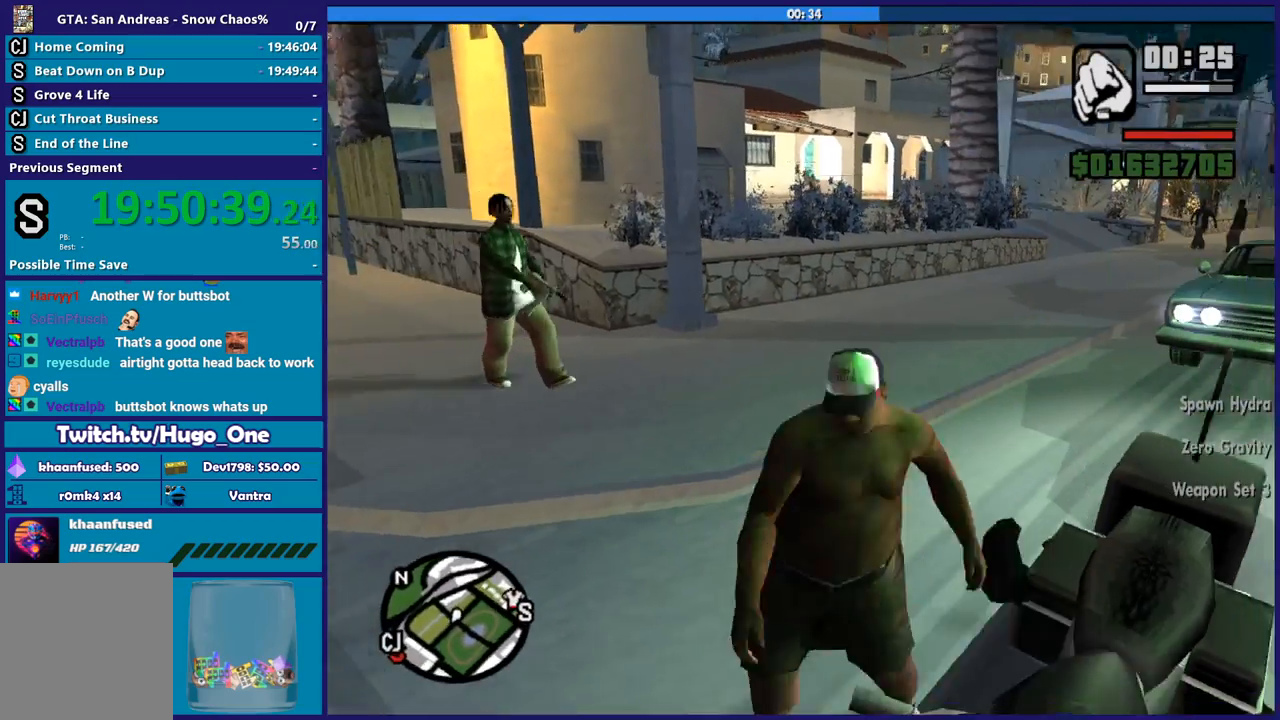
{"buttons": [], "left_stick": "center", "right_stick": "center", "button_events": []}
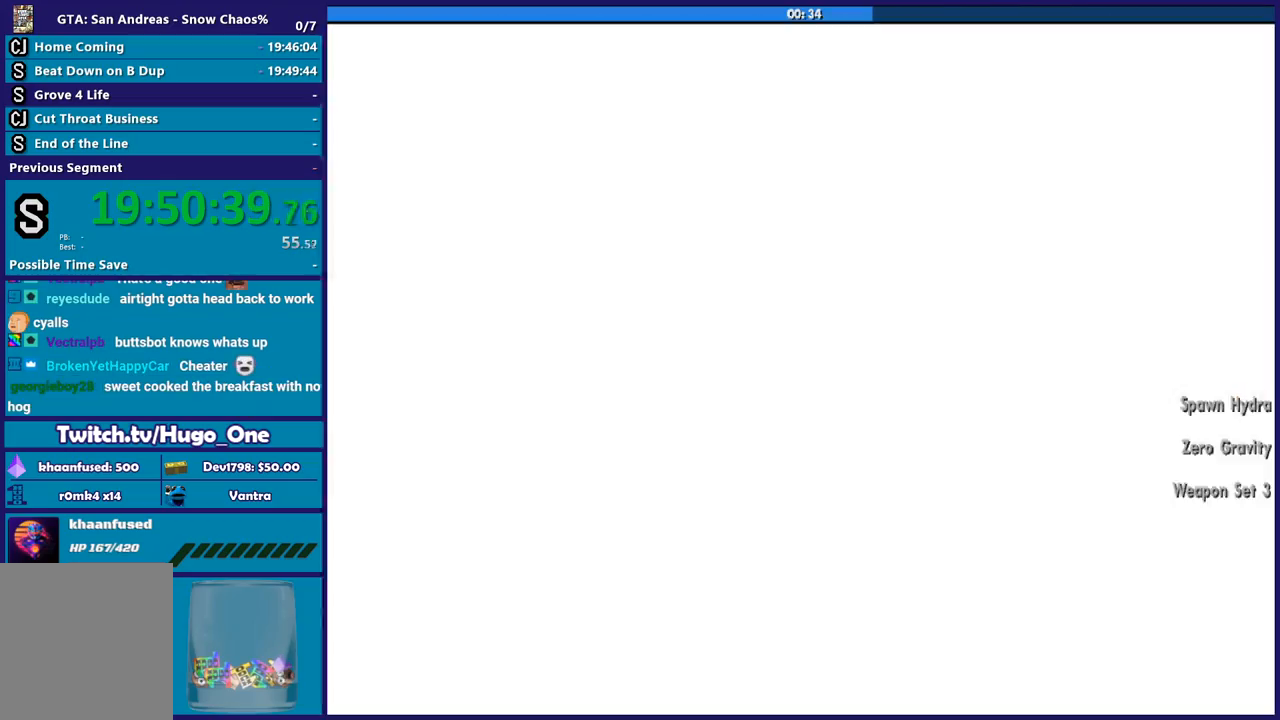
{"buttons": [], "left_stick": "center", "right_stick": "center", "button_events": []}
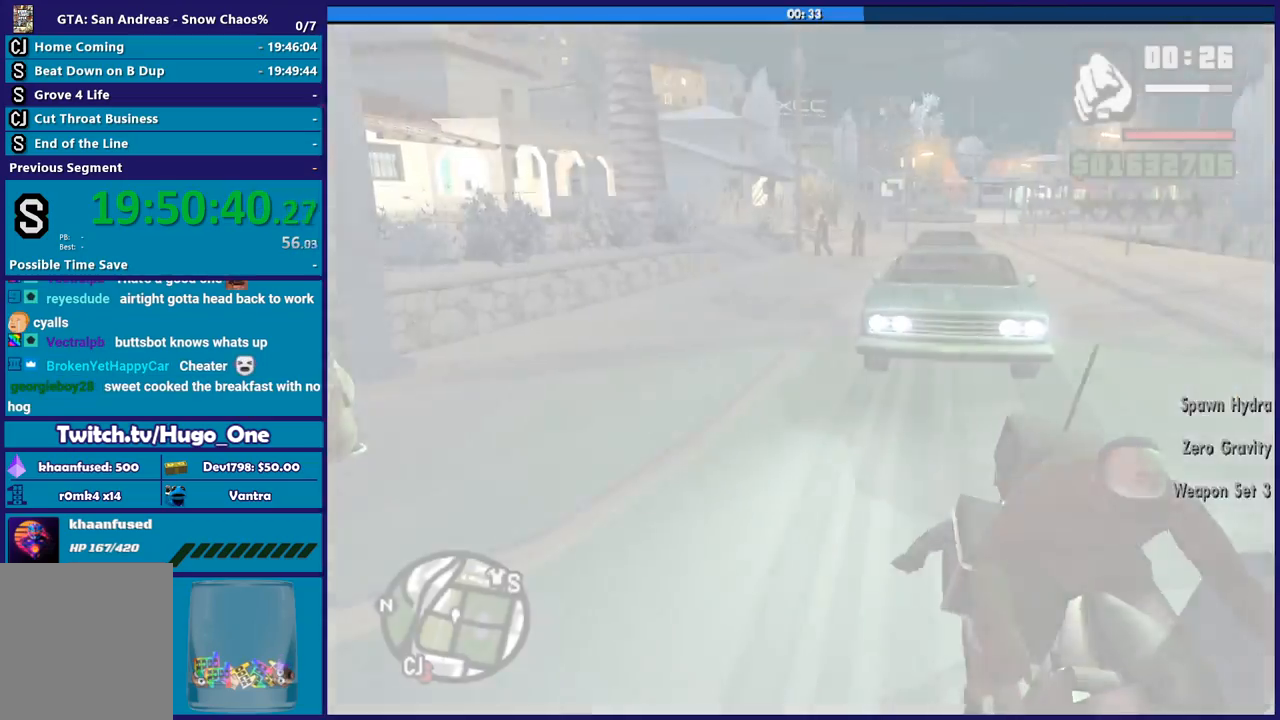
{"buttons": ["R2"], "left_stick": "center", "right_stick": "center", "button_events": [[267, "R2", "down"]]}
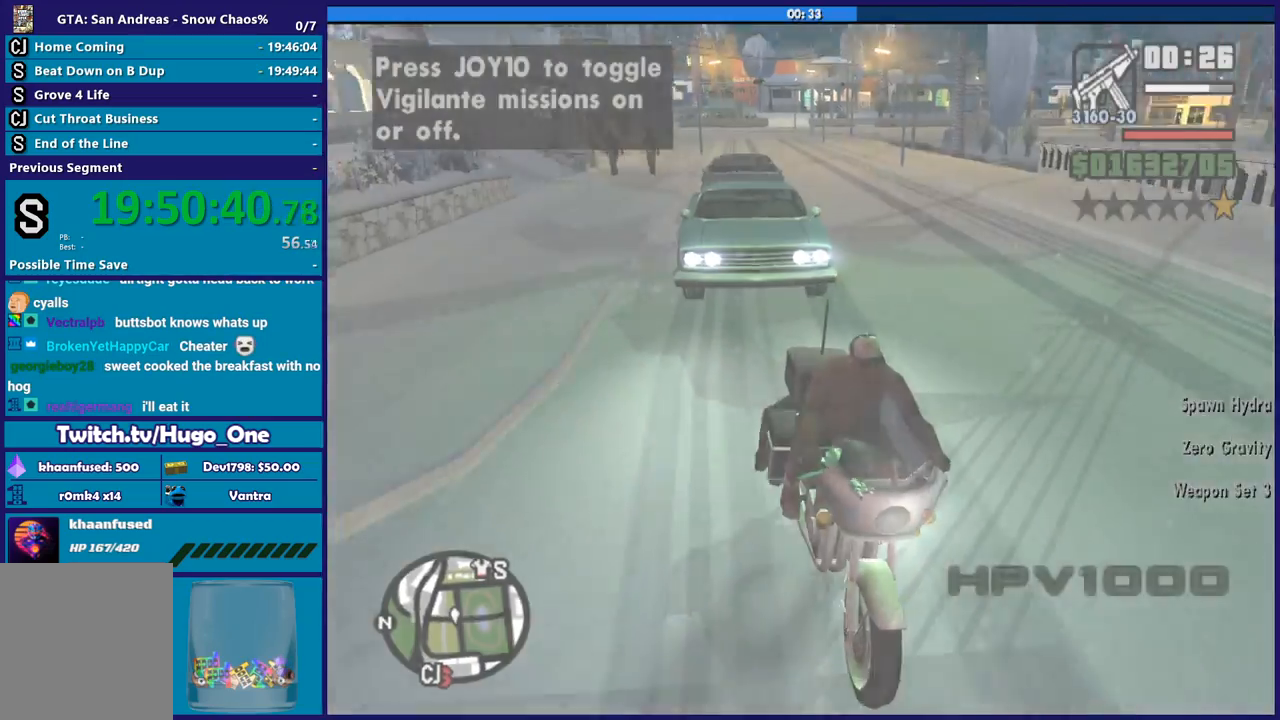
{"buttons": ["R2"], "left_stick": "left", "right_stick": "center", "button_events": []}
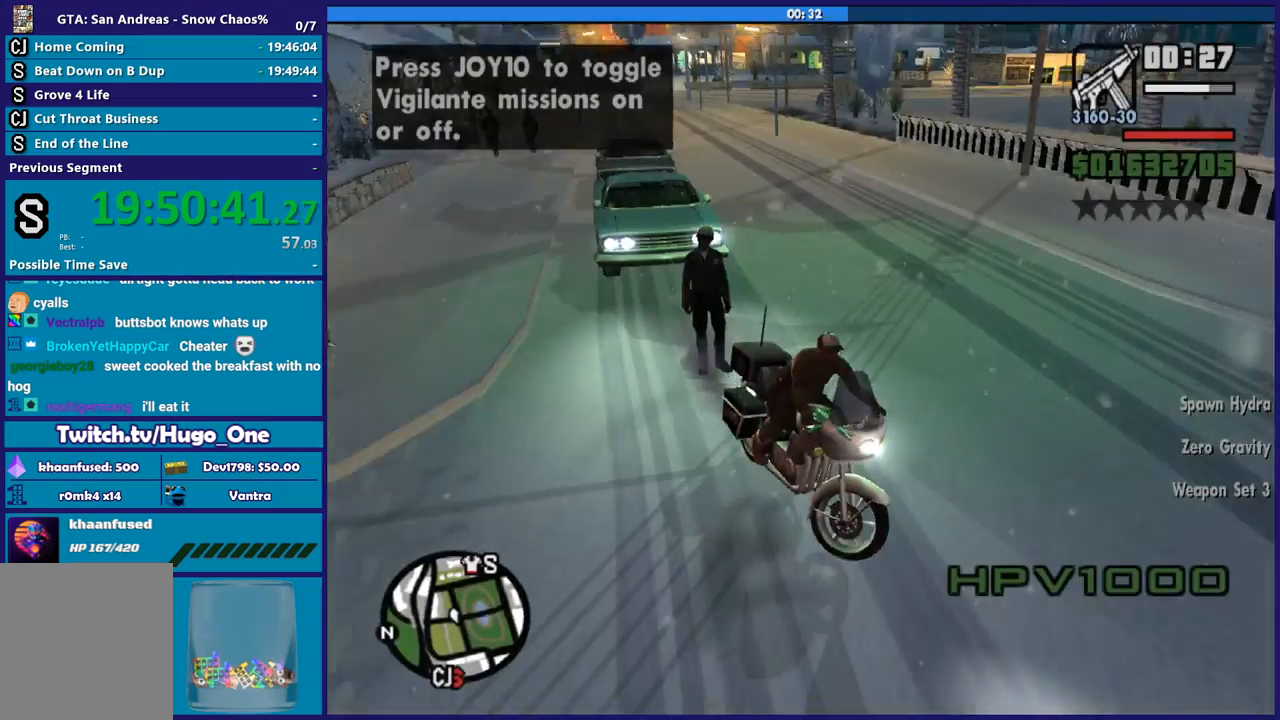
{"buttons": ["R2"], "left_stick": "left", "right_stick": "right", "button_events": []}